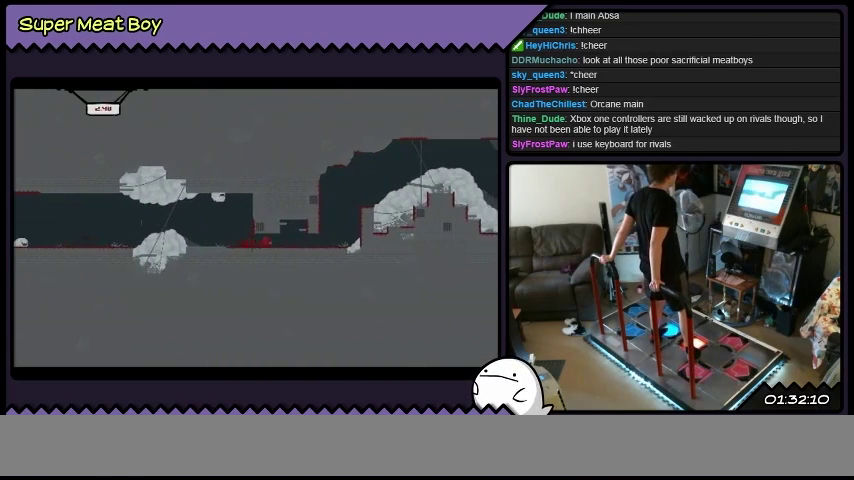
Gameplay with a controller (Xbox layout); each line is a JSON object with the inputs held at the frame after it. "events" lists button and stick changes between this image and that frame as [ms after this image, input, new state], when the widget could be followed in between. Not read: L1 L2 L3 R1 R2 R3.
{"buttons": ["X"], "events": [[367, "DPAD_RIGHT", "up"]]}
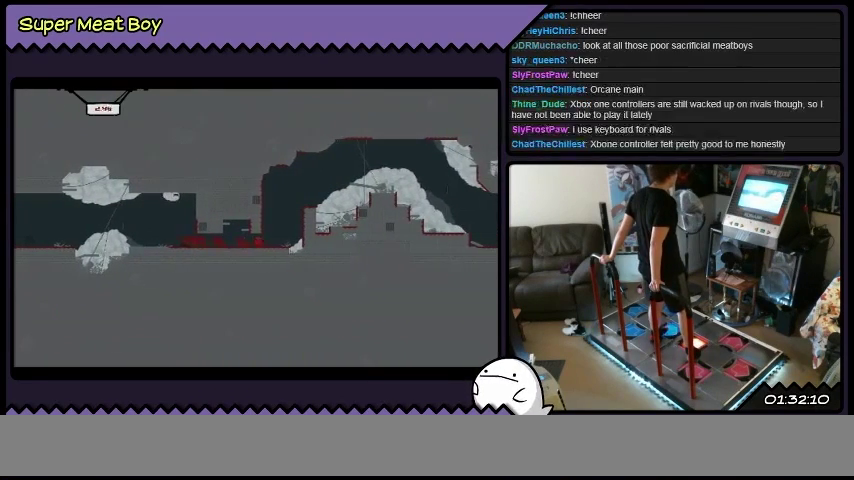
{"buttons": ["X"], "events": [[67, "DPAD_RIGHT", "down"], [267, "DPAD_RIGHT", "up"]]}
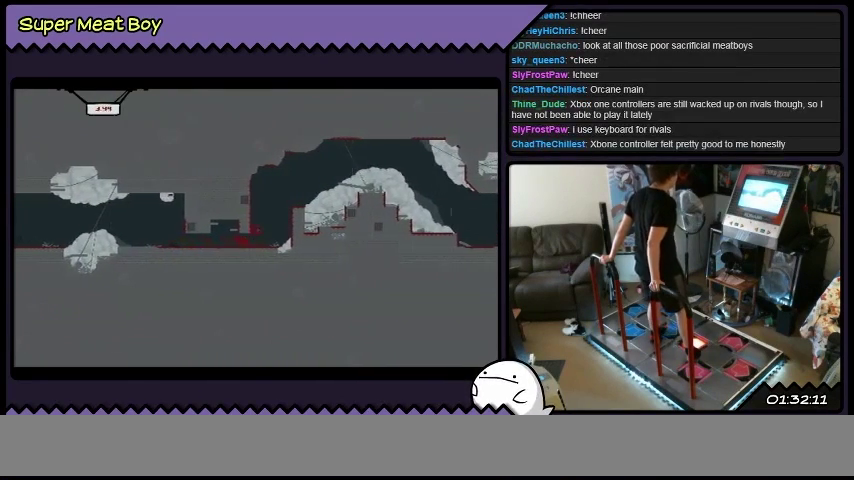
{"buttons": ["A", "X", "DPAD_LEFT"], "events": [[34, "A", "down"], [334, "DPAD_LEFT", "down"], [434, "DPAD_LEFT", "up"], [501, "DPAD_LEFT", "down"]]}
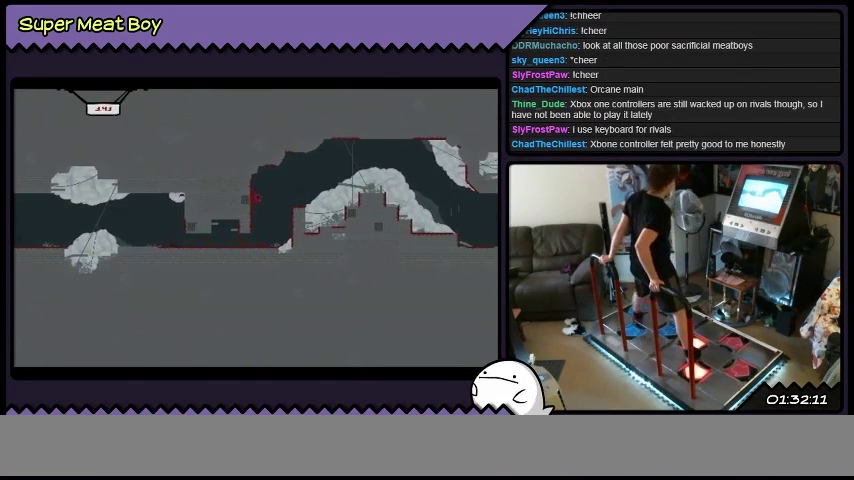
{"buttons": ["X", "DPAD_RIGHT"], "events": [[100, "A", "up"], [367, "DPAD_LEFT", "up"], [467, "DPAD_RIGHT", "down"]]}
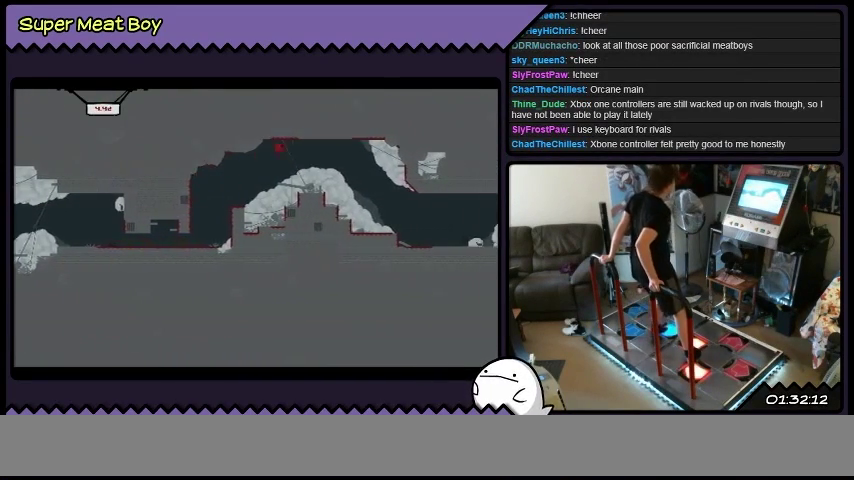
{"buttons": ["X", "DPAD_LEFT"], "events": [[234, "DPAD_RIGHT", "up"], [334, "DPAD_LEFT", "down"]]}
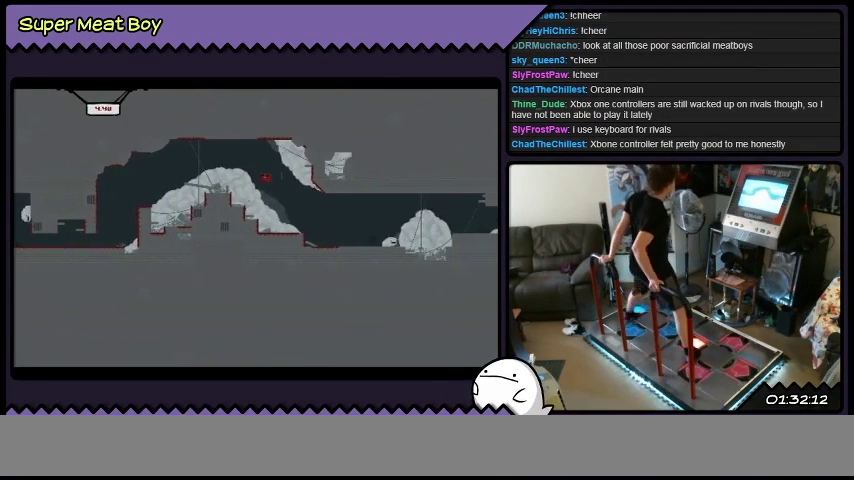
{"buttons": ["X", "DPAD_RIGHT"], "events": [[133, "DPAD_LEFT", "up"], [267, "DPAD_RIGHT", "down"]]}
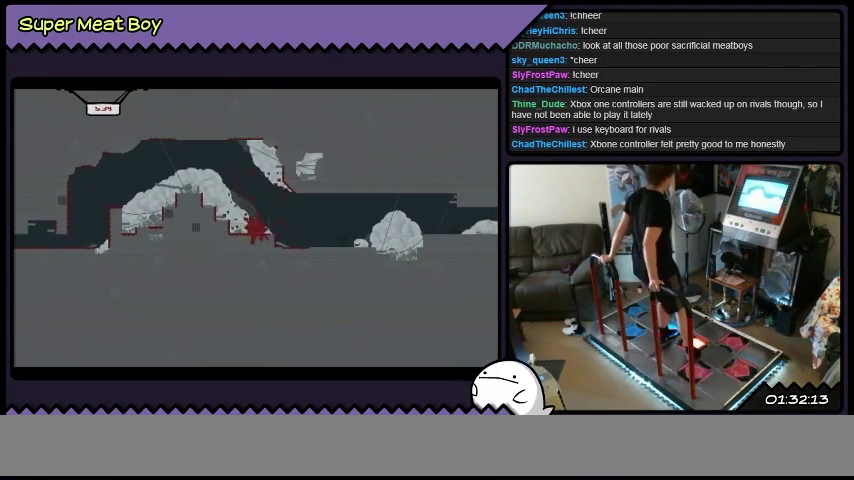
{"buttons": ["X"], "events": [[100, "DPAD_RIGHT", "up"]]}
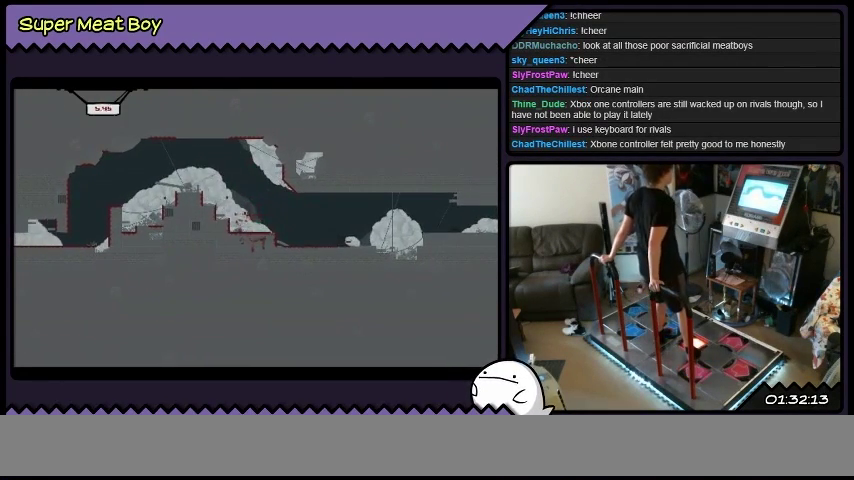
{"buttons": ["X"], "events": []}
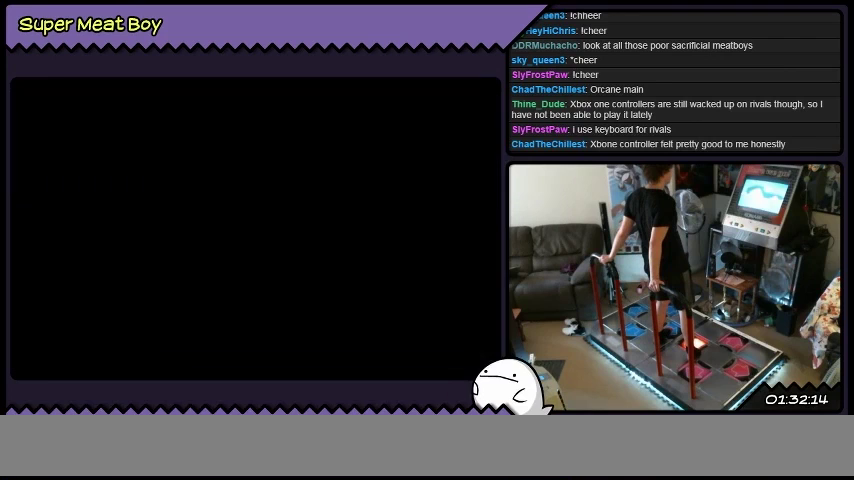
{"buttons": ["X"], "events": []}
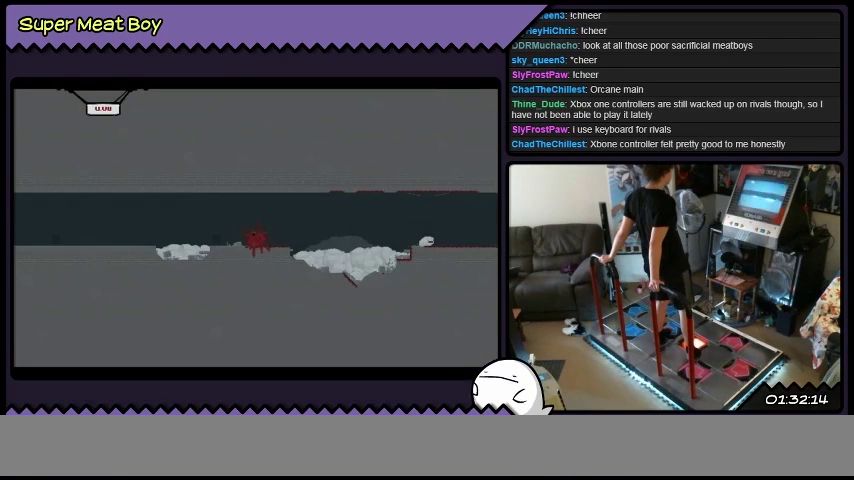
{"buttons": ["X"], "events": []}
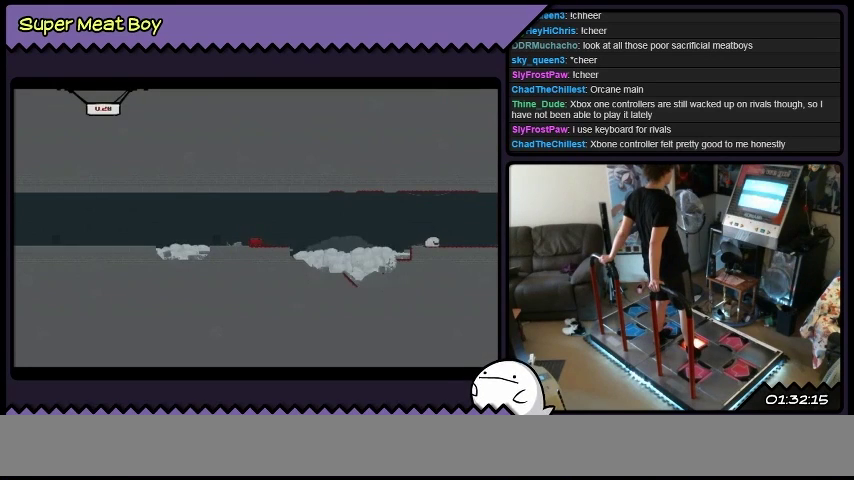
{"buttons": ["A", "X", "DPAD_RIGHT"], "events": [[133, "DPAD_RIGHT", "down"], [367, "A", "down"]]}
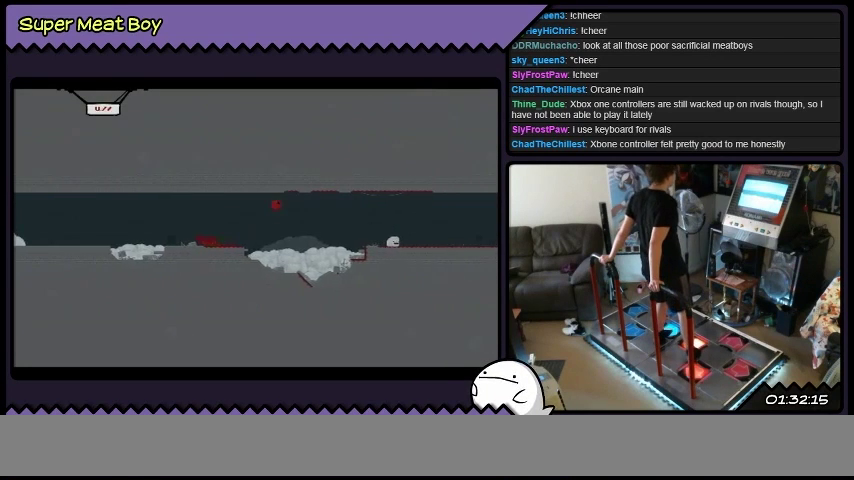
{"buttons": ["X"], "events": [[167, "A", "up"], [434, "DPAD_RIGHT", "up"]]}
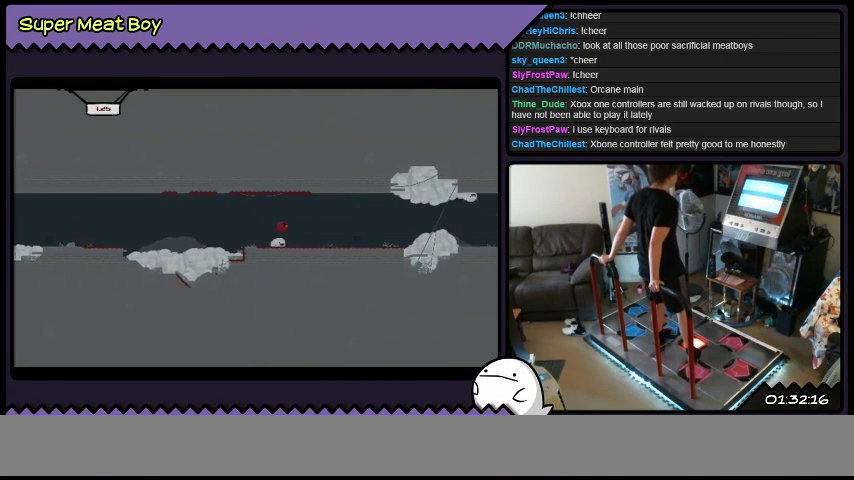
{"buttons": ["X", "DPAD_RIGHT"], "events": [[234, "DPAD_RIGHT", "down"]]}
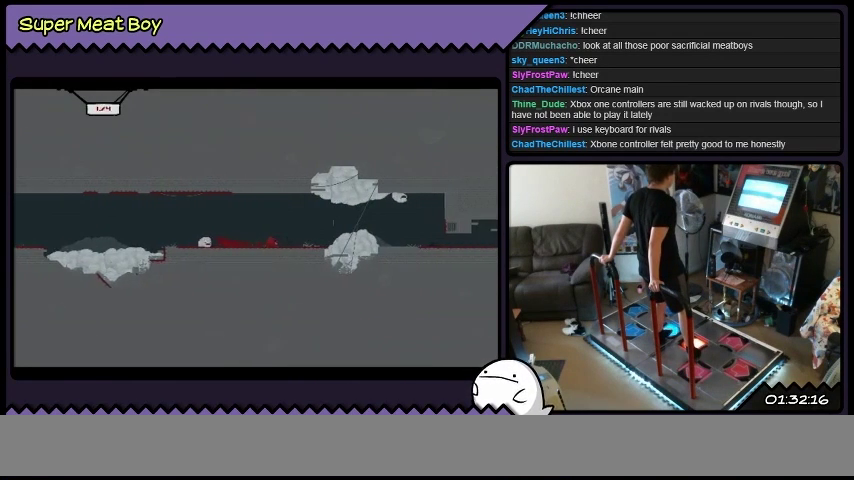
{"buttons": ["X", "DPAD_RIGHT"], "events": [[201, "A", "down"], [401, "A", "up"]]}
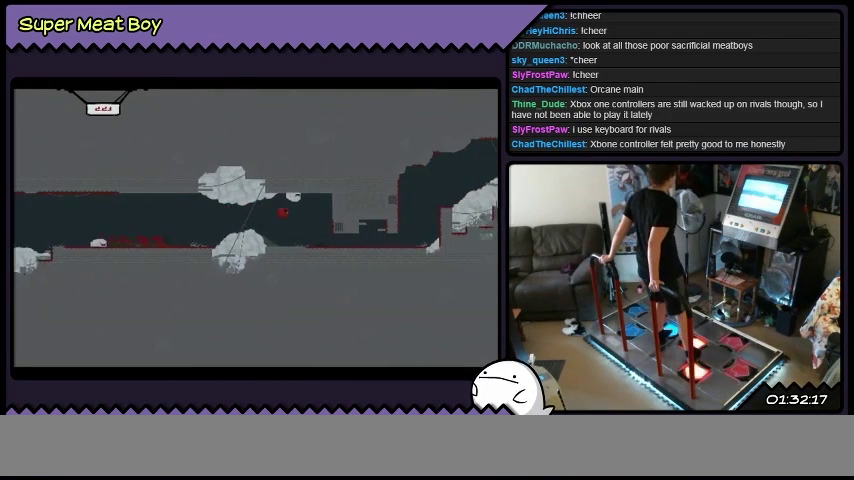
{"buttons": ["X", "DPAD_RIGHT"], "events": []}
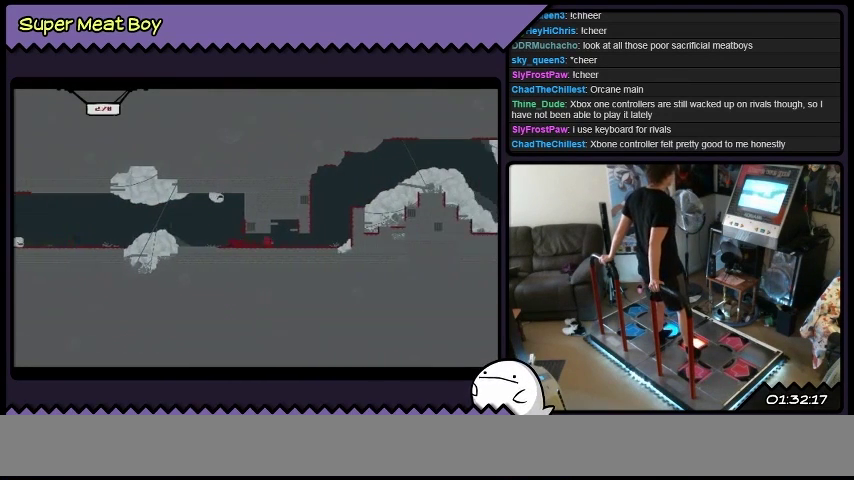
{"buttons": ["X"], "events": [[401, "DPAD_RIGHT", "up"]]}
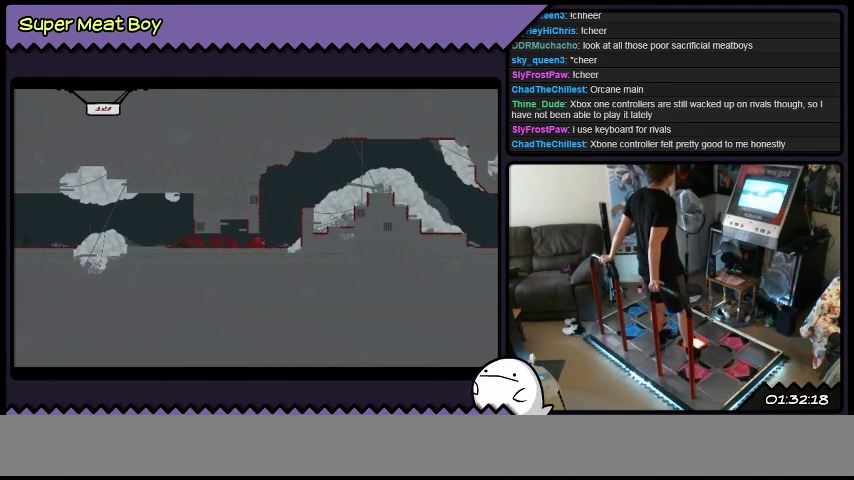
{"buttons": ["A", "X"], "events": [[33, "DPAD_RIGHT", "down"], [300, "DPAD_RIGHT", "up"], [467, "A", "down"]]}
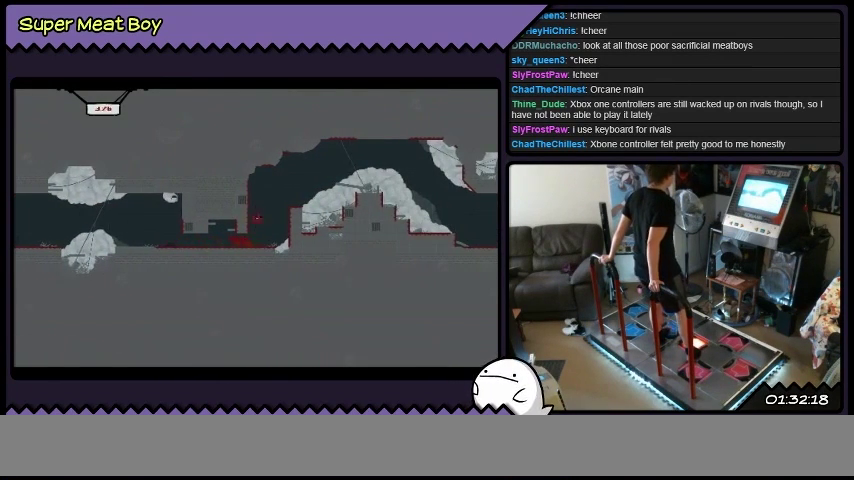
{"buttons": ["A", "X", "DPAD_LEFT"], "events": [[267, "DPAD_LEFT", "down"]]}
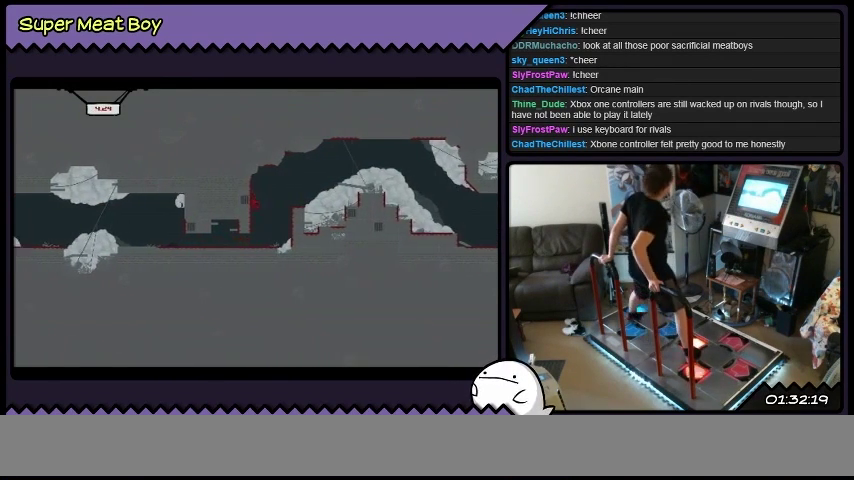
{"buttons": ["A", "X"], "events": [[33, "A", "up"], [234, "DPAD_LEFT", "up"], [400, "A", "down"]]}
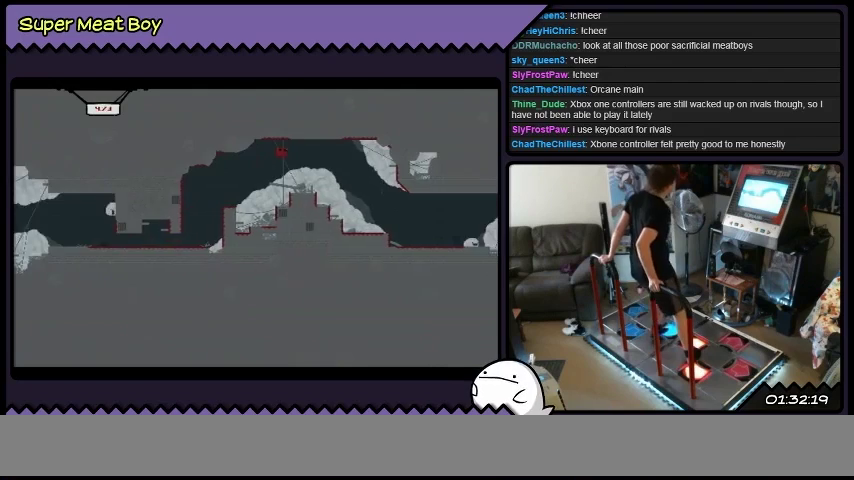
{"buttons": ["A", "X", "DPAD_LEFT"], "events": [[301, "DPAD_LEFT", "down"]]}
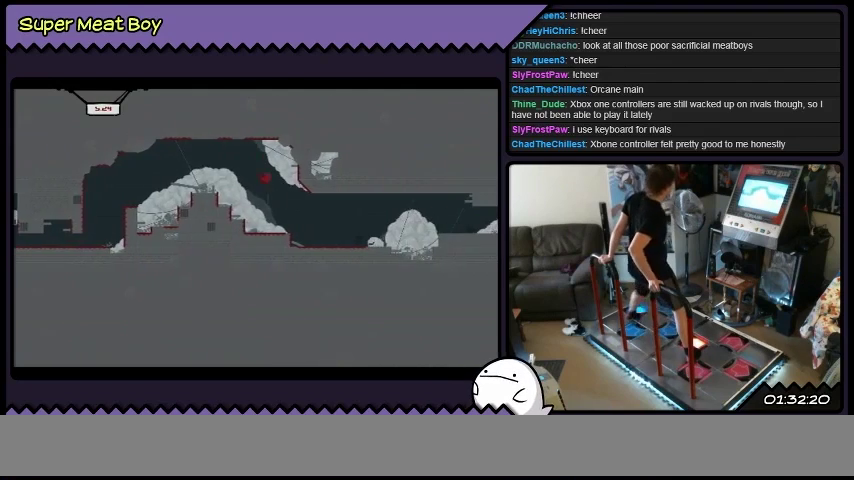
{"buttons": ["A", "X"], "events": [[67, "DPAD_LEFT", "up"], [167, "DPAD_RIGHT", "down"], [434, "DPAD_RIGHT", "up"]]}
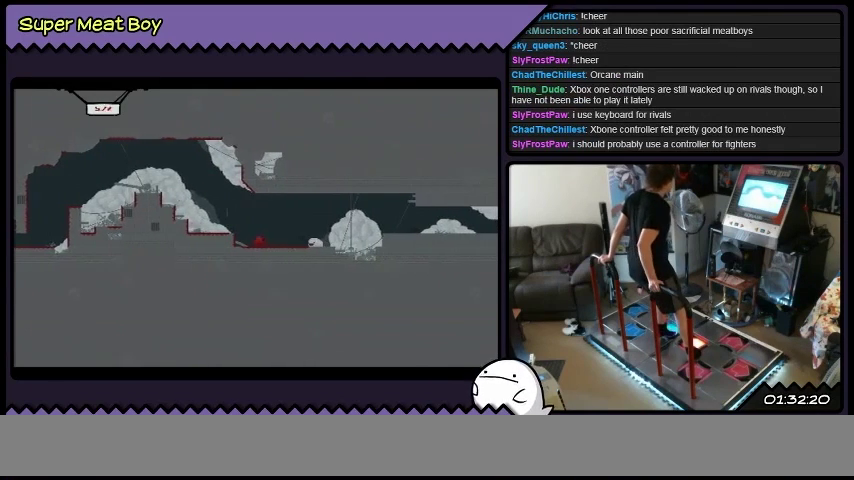
{"buttons": ["A", "X", "DPAD_RIGHT"], "events": [[368, "DPAD_RIGHT", "down"]]}
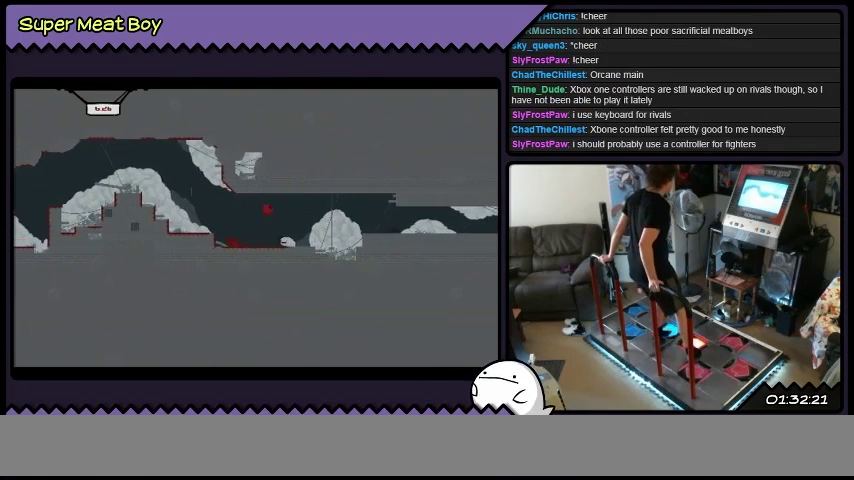
{"buttons": ["X", "DPAD_RIGHT"], "events": [[434, "A", "up"]]}
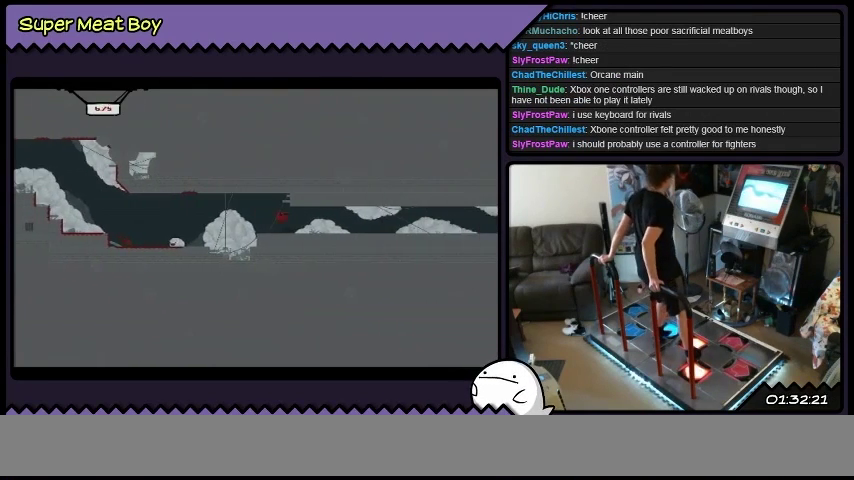
{"buttons": ["X", "DPAD_LEFT"], "events": [[134, "DPAD_RIGHT", "up"], [267, "DPAD_LEFT", "down"], [367, "DPAD_LEFT", "up"], [434, "DPAD_LEFT", "down"]]}
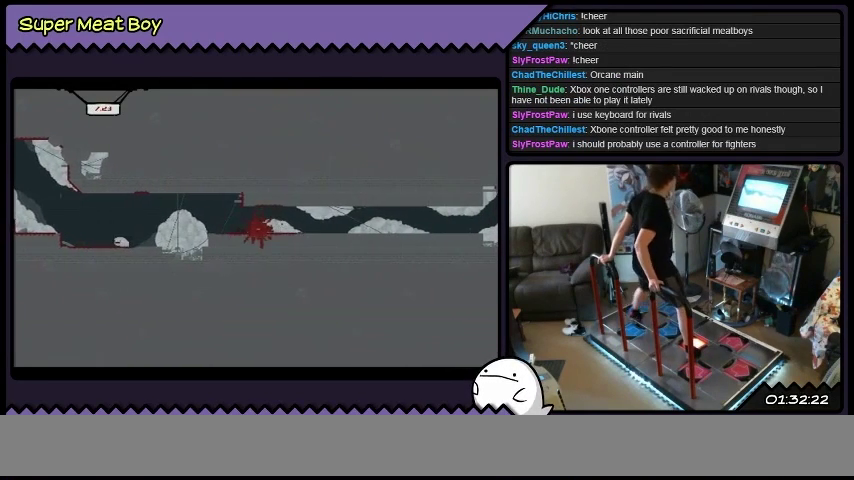
{"buttons": ["X"], "events": [[33, "DPAD_LEFT", "up"]]}
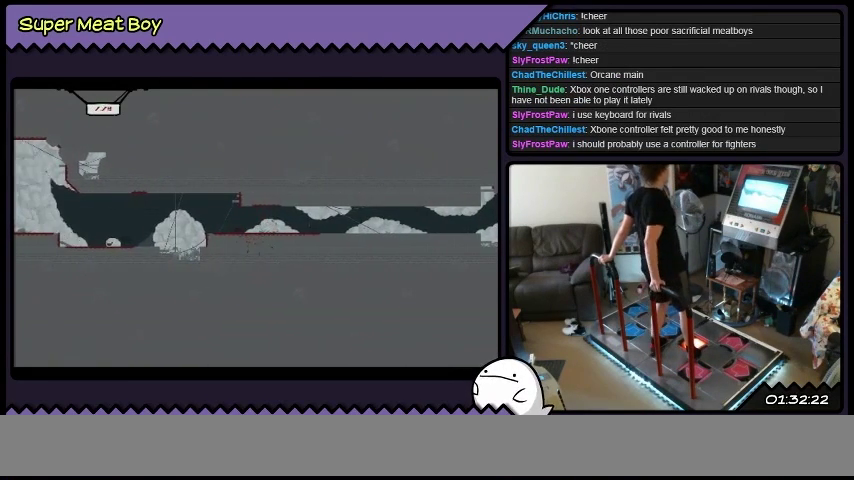
{"buttons": ["X"], "events": []}
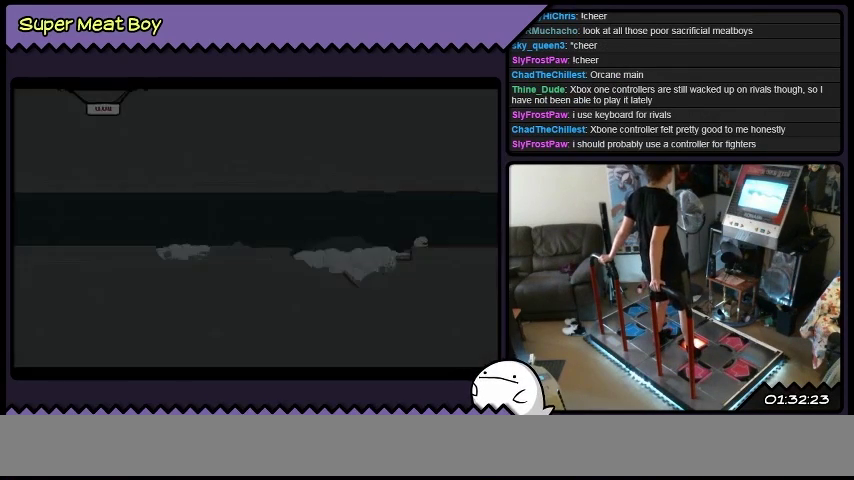
{"buttons": ["X"], "events": []}